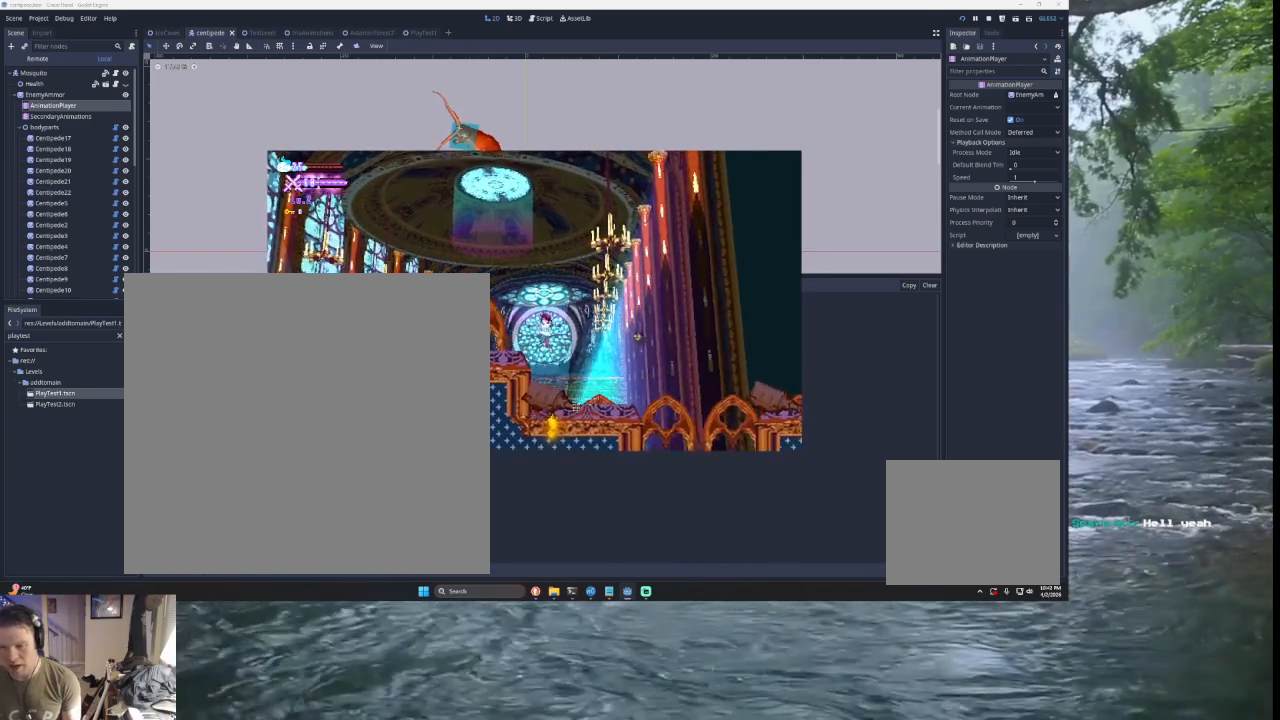
Gameplay with a controller (PlayStation layout); each line is a JSON object with the inputs held at the frame after it. "events" lists button and stick changes between this image and that frame as [ms after this image, input, new state], when the widget could be followed in between.
{"buttons": [], "left_stick": "right", "right_stick": "center", "events": [[67, "TRIANGLE", "up"], [400, "left_stick", "right"]]}
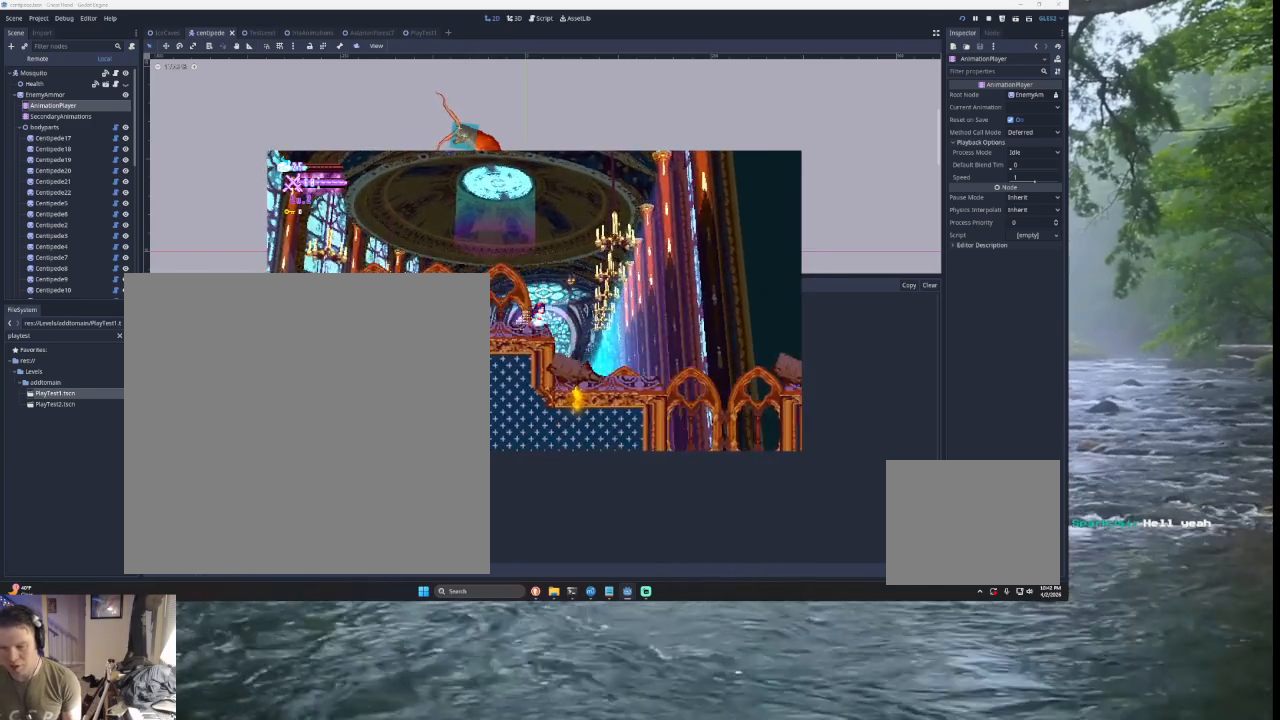
{"buttons": [], "left_stick": "left", "right_stick": "center", "events": [[333, "left_stick", "center"], [400, "left_stick", "left"]]}
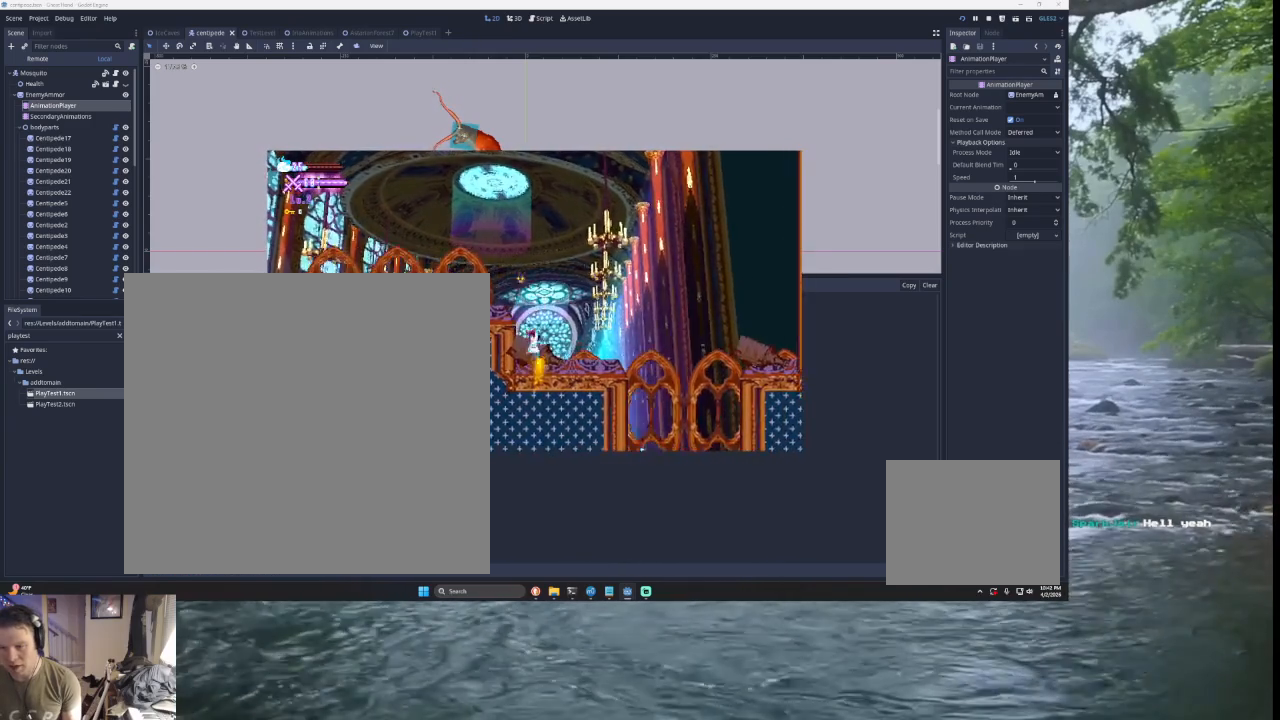
{"buttons": [], "left_stick": "left", "right_stick": "center", "events": [[67, "TRIANGLE", "down"], [400, "TRIANGLE", "up"]]}
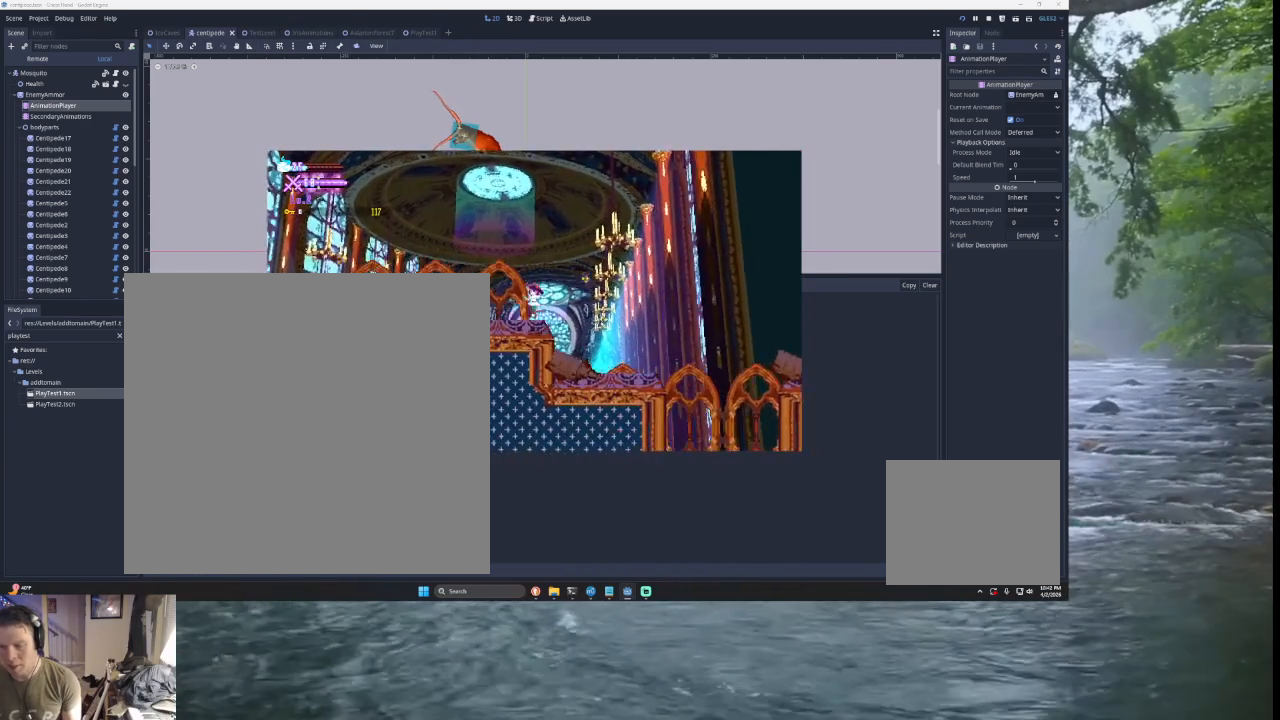
{"buttons": ["TRIANGLE"], "left_stick": "left", "right_stick": "center", "events": [[433, "TRIANGLE", "down"]]}
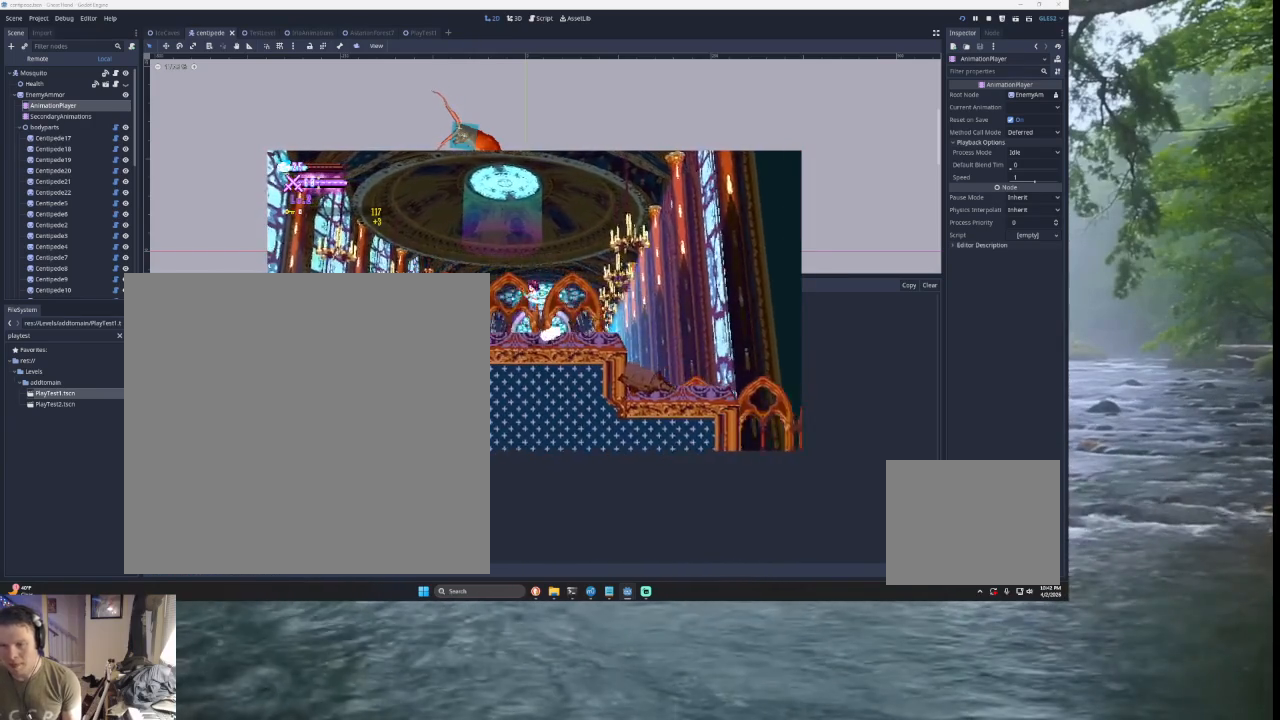
{"buttons": [], "left_stick": "left", "right_stick": "center", "events": [[67, "TRIANGLE", "up"]]}
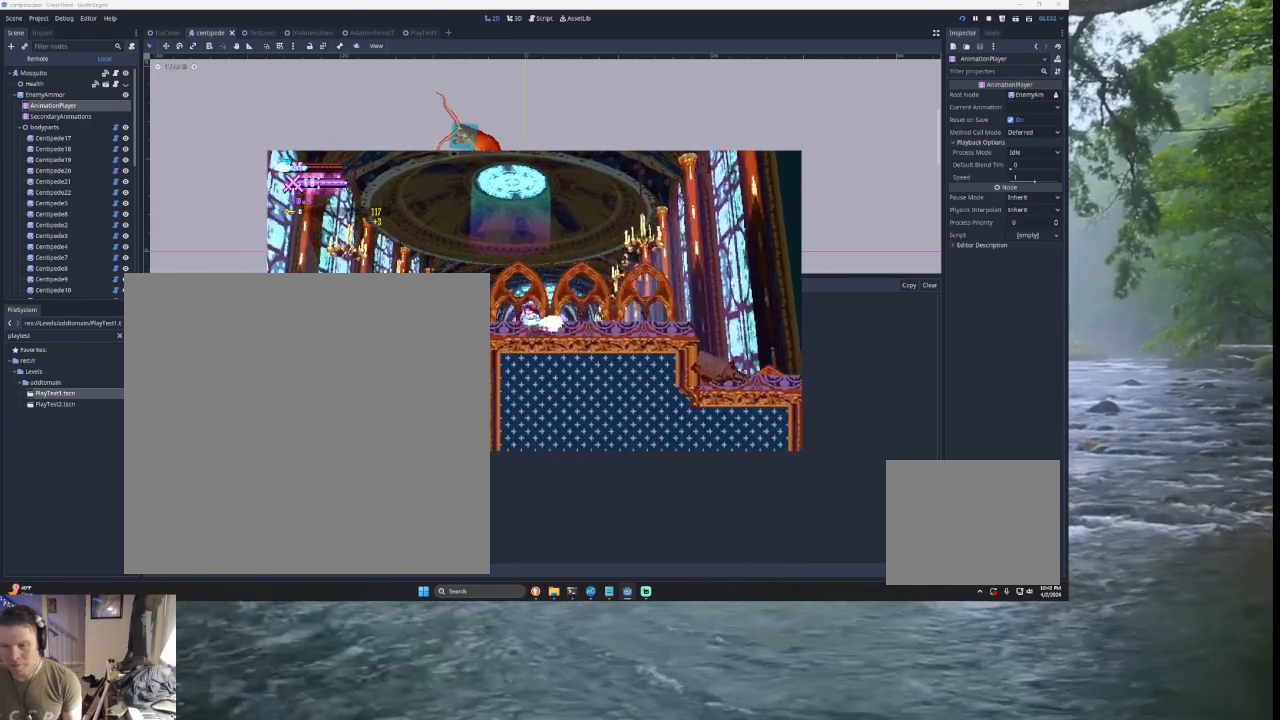
{"buttons": ["TRIANGLE"], "left_stick": "left", "right_stick": "center", "events": [[433, "TRIANGLE", "down"]]}
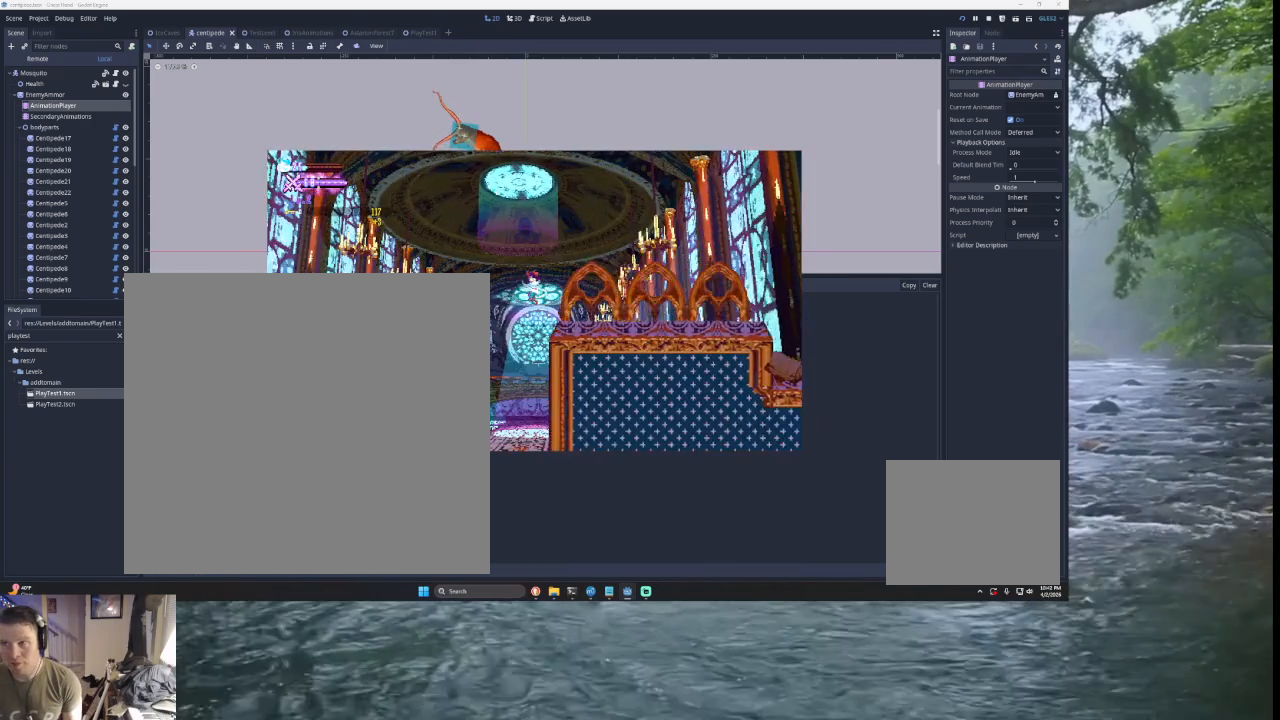
{"buttons": [], "left_stick": "left", "right_stick": "center", "events": [[67, "TRIANGLE", "up"]]}
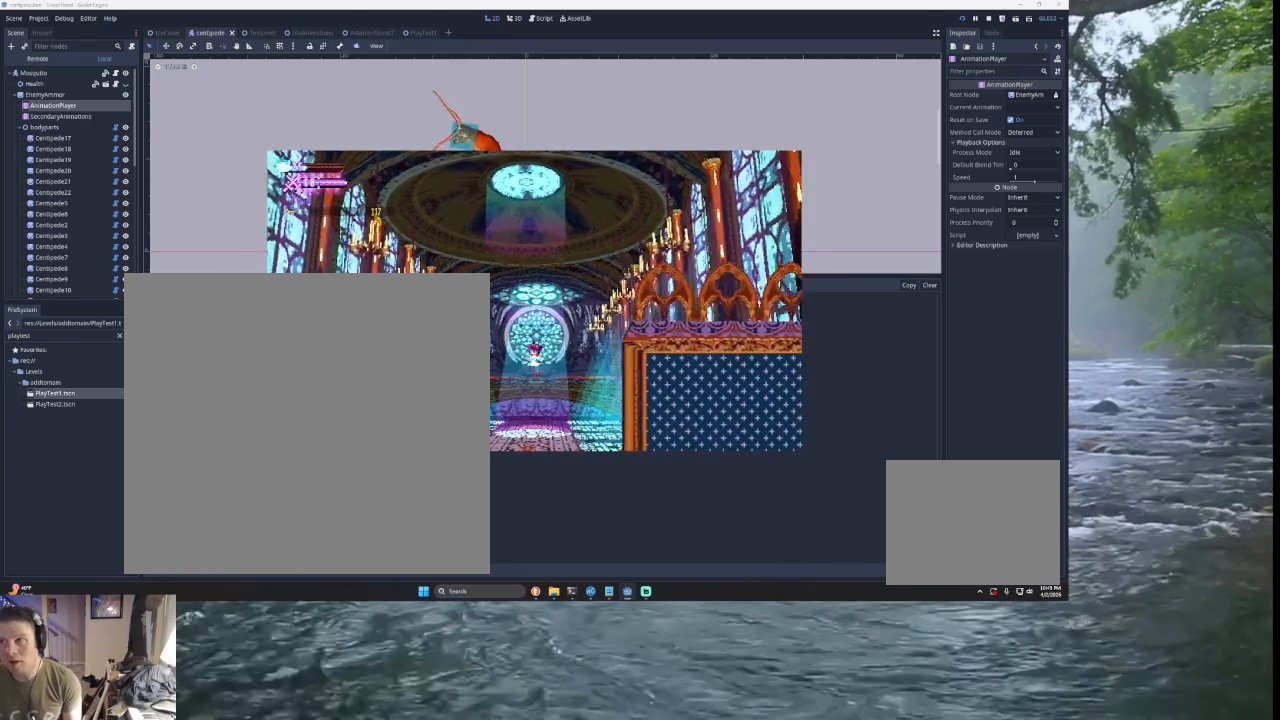
{"buttons": [], "left_stick": "left", "right_stick": "center", "events": []}
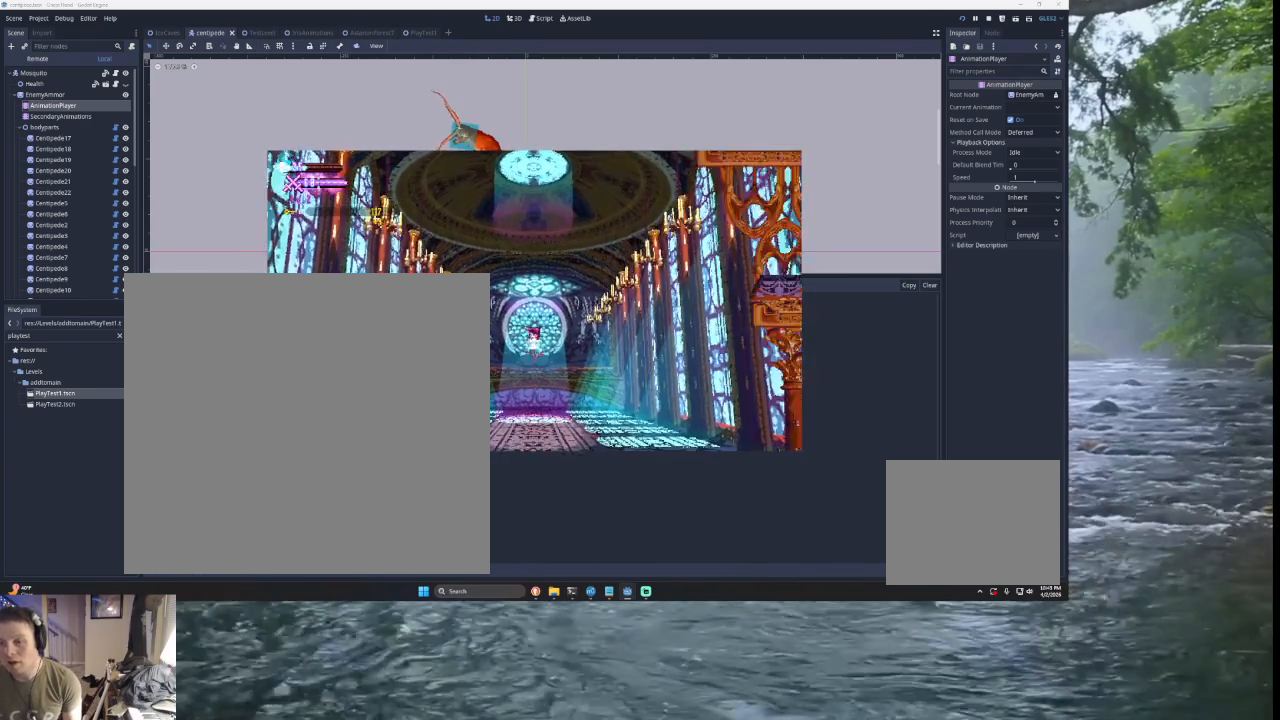
{"buttons": ["START"], "left_stick": "center", "right_stick": "center", "events": [[167, "TRIANGLE", "down"], [300, "TRIANGLE", "up"], [433, "left_stick", "center"], [500, "START", "down"]]}
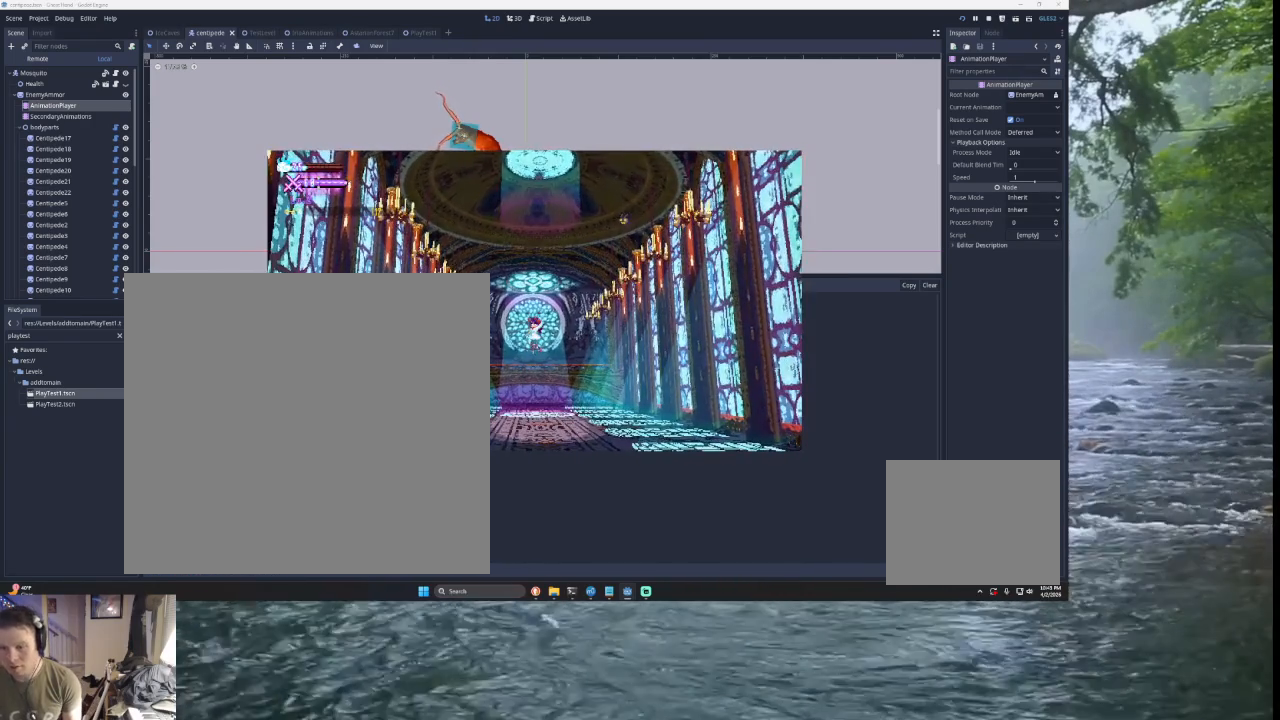
{"buttons": [], "left_stick": "center", "right_stick": "center", "events": [[100, "START", "up"], [133, "left_stick", "down"], [233, "left_stick", "center"], [300, "SQUARE", "down"], [400, "SQUARE", "up"]]}
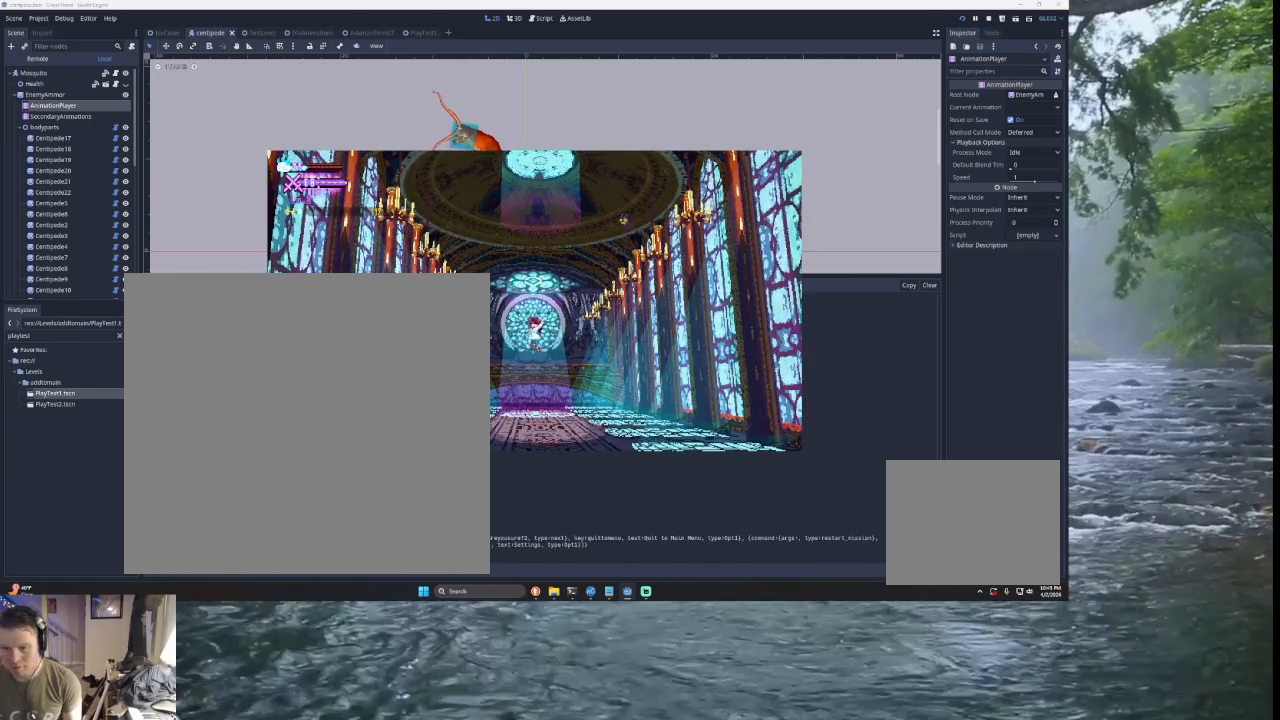
{"buttons": [], "left_stick": "left", "right_stick": "center", "events": [[333, "SQUARE", "down"], [433, "SQUARE", "up"], [467, "left_stick", "left"]]}
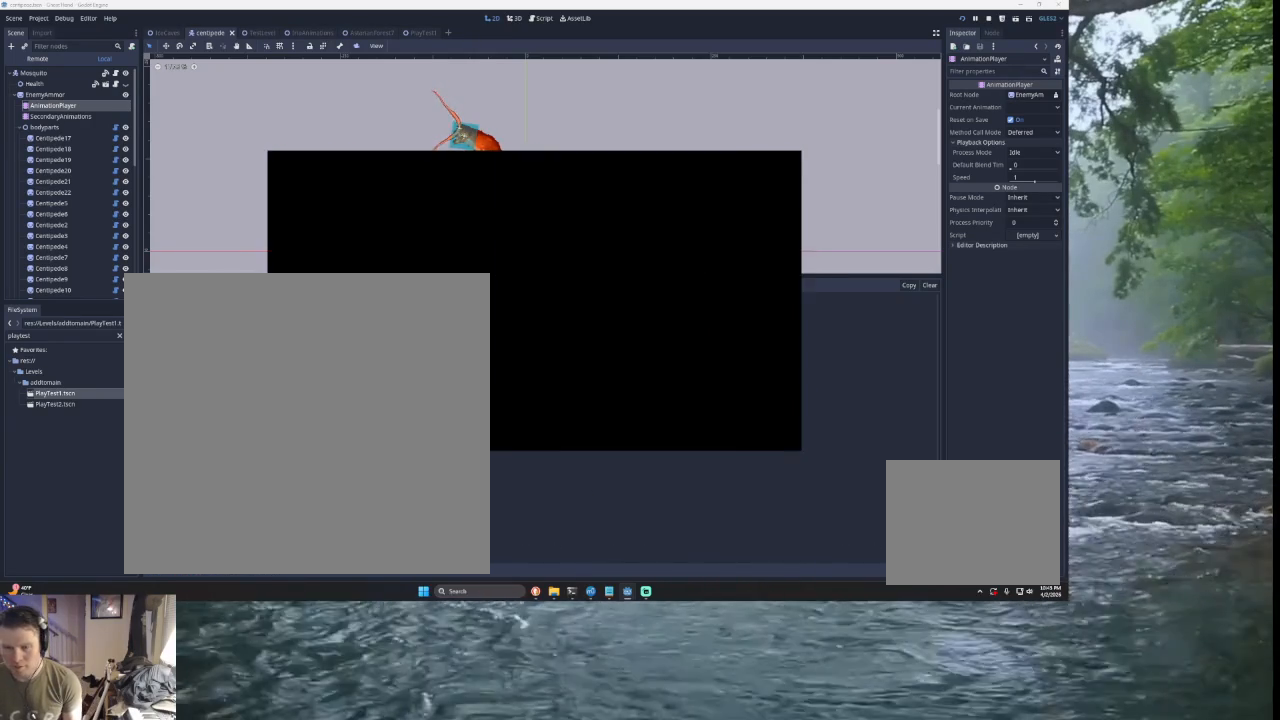
{"buttons": [], "left_stick": "left", "right_stick": "center", "events": []}
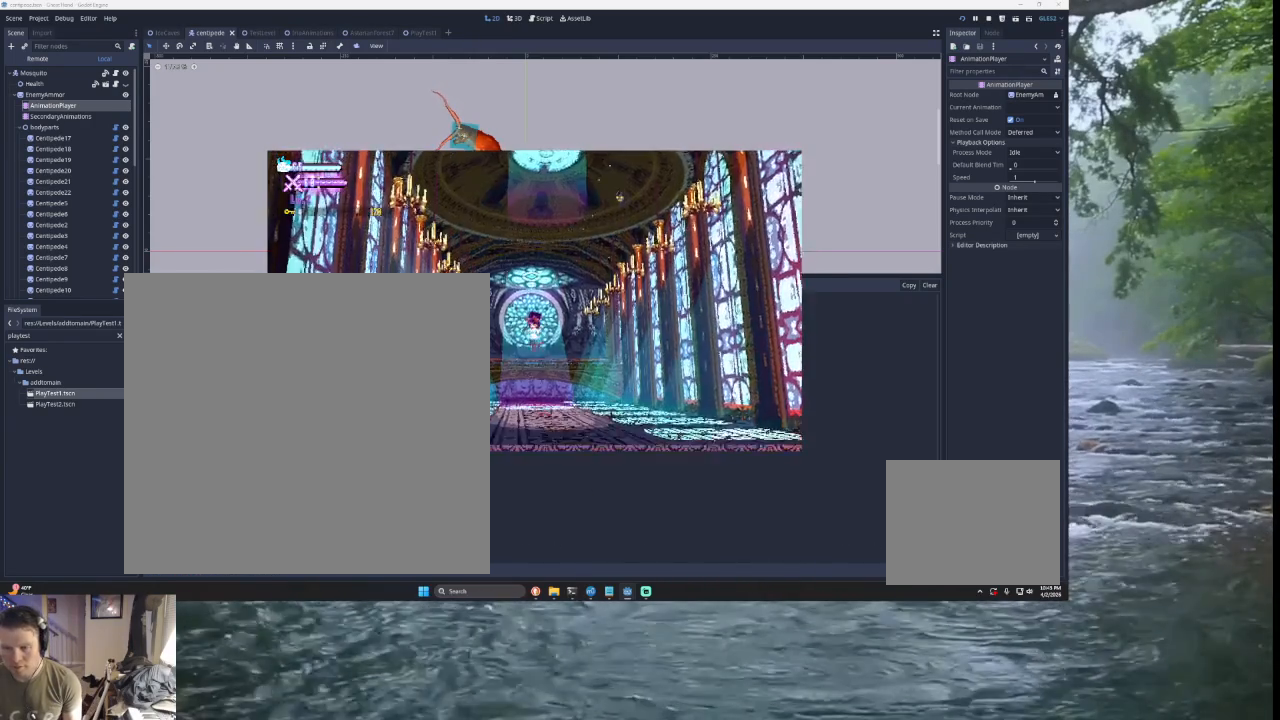
{"buttons": ["TRIANGLE"], "left_stick": "left", "right_stick": "center", "events": [[333, "TRIANGLE", "down"]]}
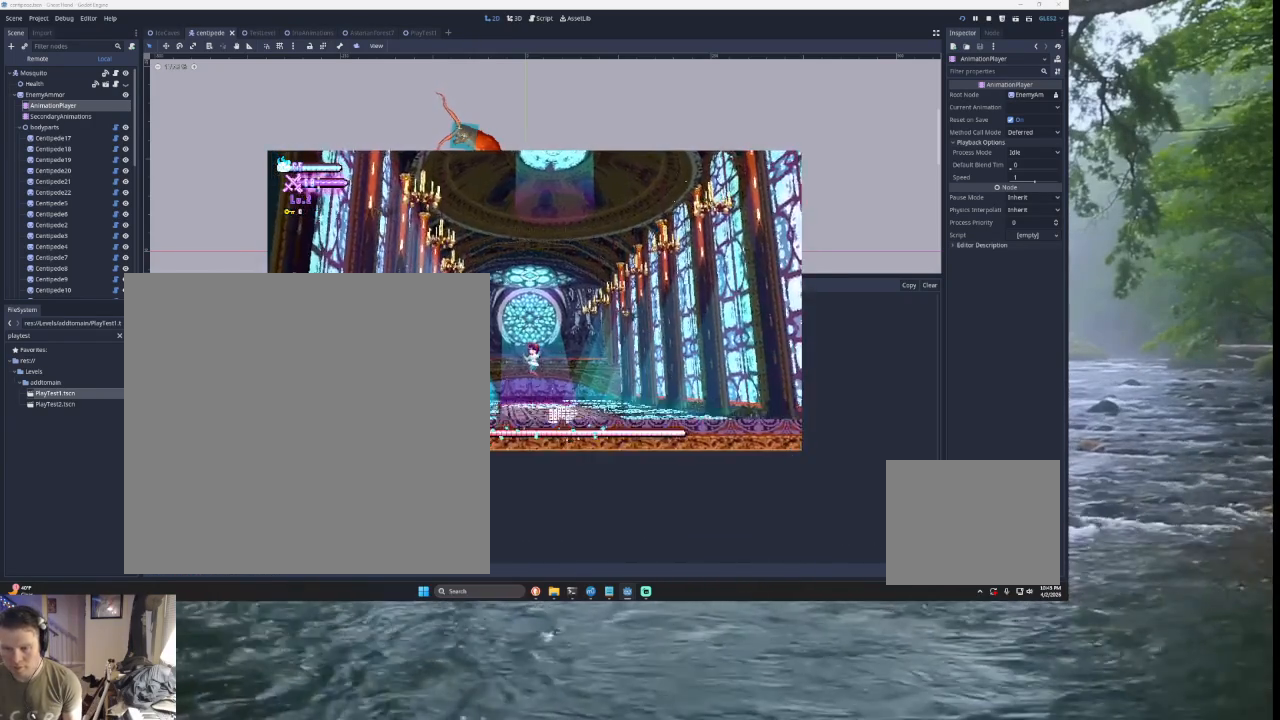
{"buttons": [], "left_stick": "left", "right_stick": "center", "events": [[33, "TRIANGLE", "up"], [100, "SQUARE", "down"], [267, "SQUARE", "up"]]}
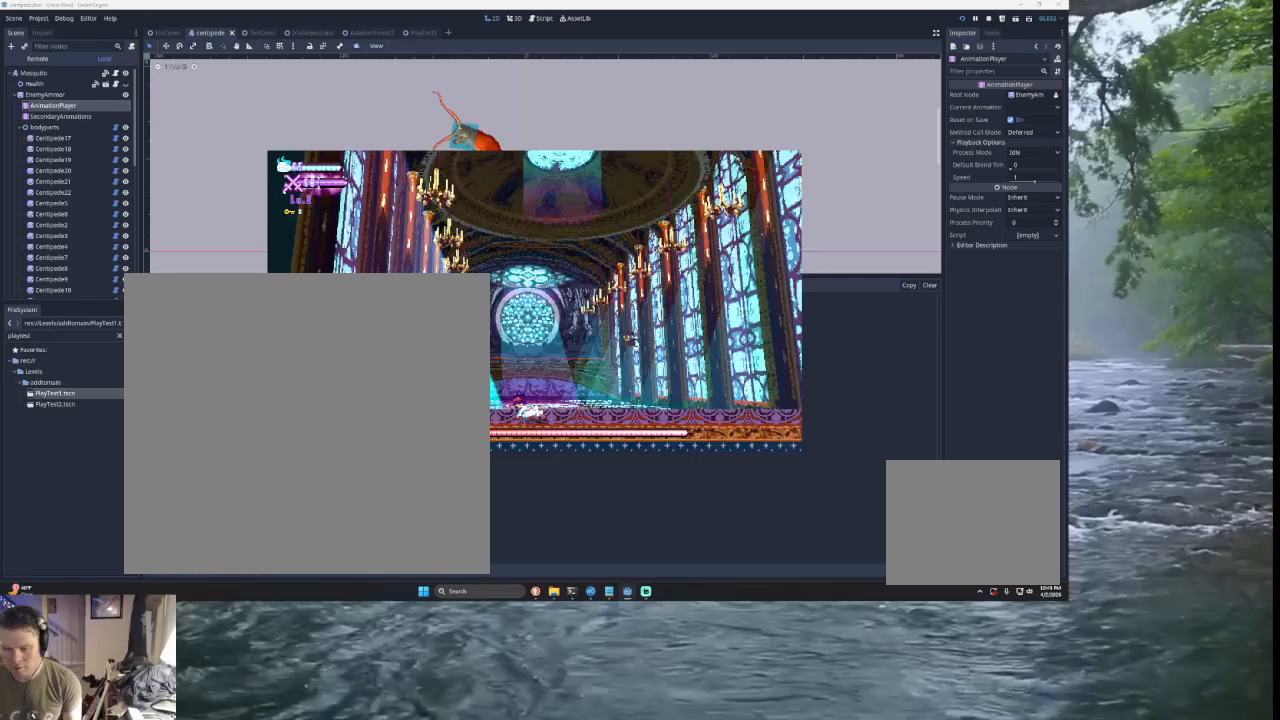
{"buttons": ["TRIANGLE"], "left_stick": "left", "right_stick": "center", "events": [[33, "TRIANGLE", "down"]]}
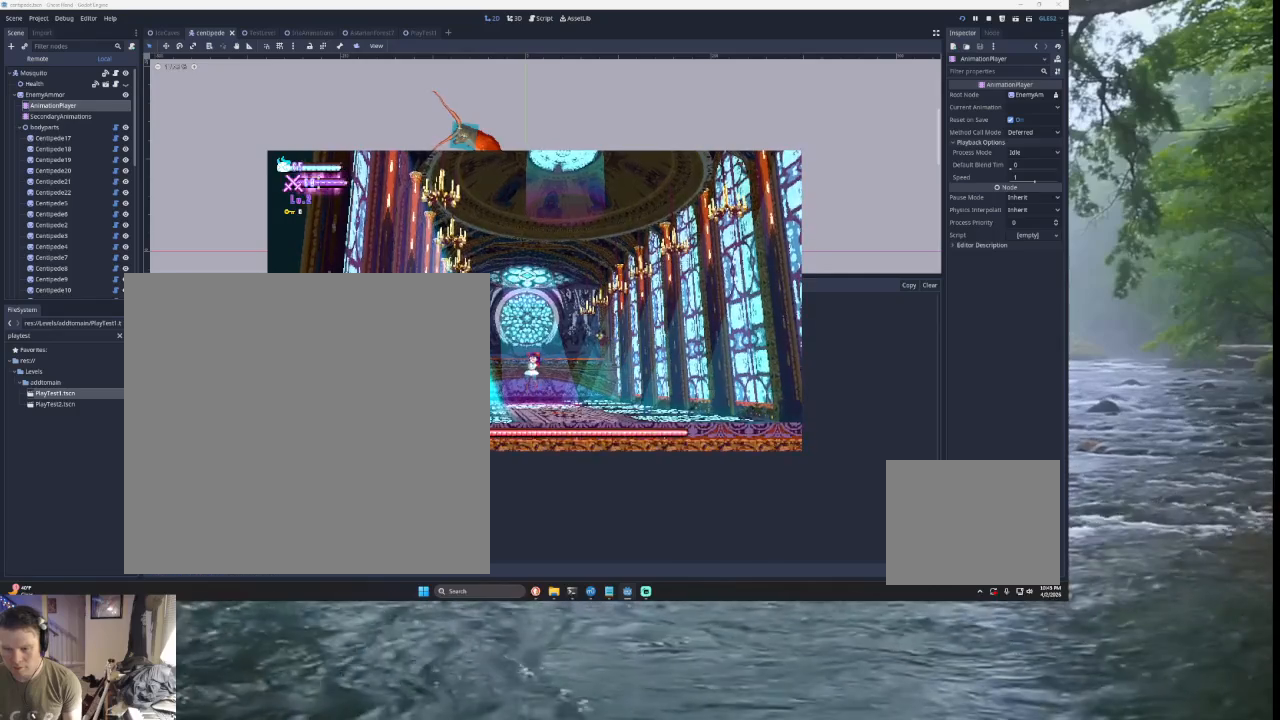
{"buttons": [], "left_stick": "center", "right_stick": "center", "events": [[33, "TRIANGLE", "up"], [300, "left_stick", "center"], [400, "SQUARE", "down"], [500, "SQUARE", "up"]]}
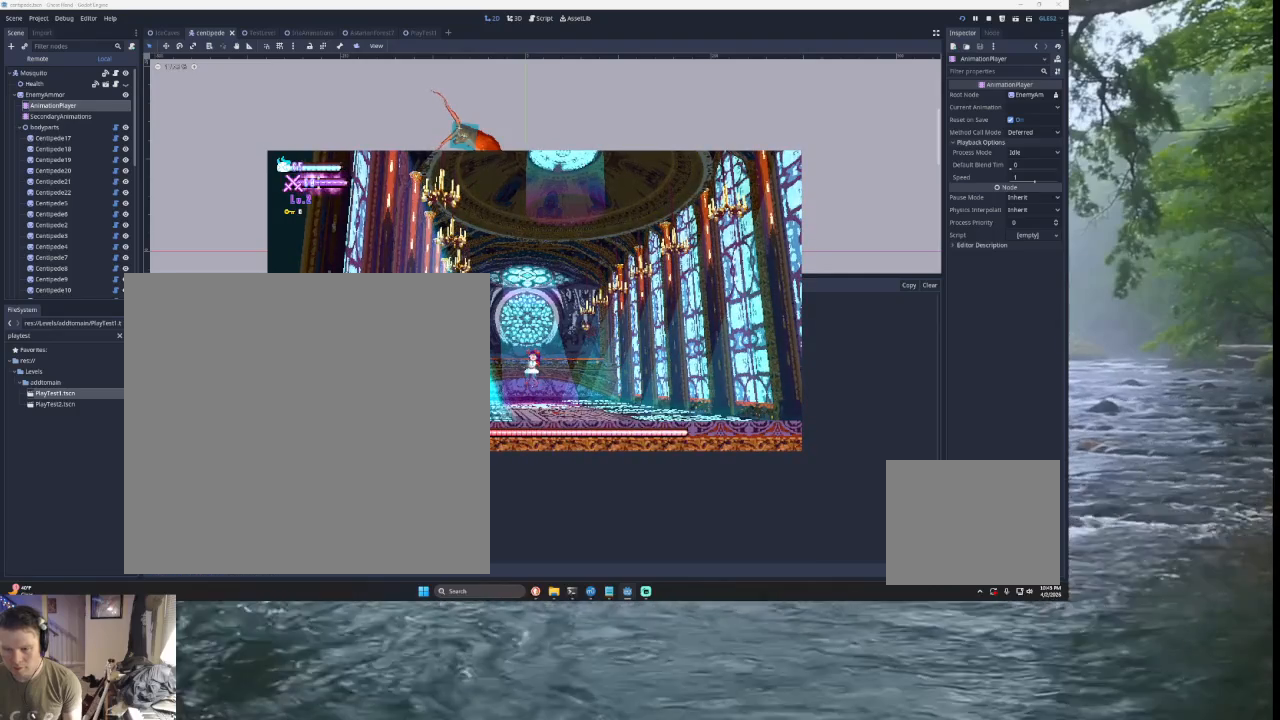
{"buttons": [], "left_stick": "center", "right_stick": "center", "events": [[167, "SQUARE", "down"], [233, "left_stick", "left"], [267, "SQUARE", "up"], [400, "SQUARE", "down"], [500, "SQUARE", "up"], [500, "left_stick", "center"]]}
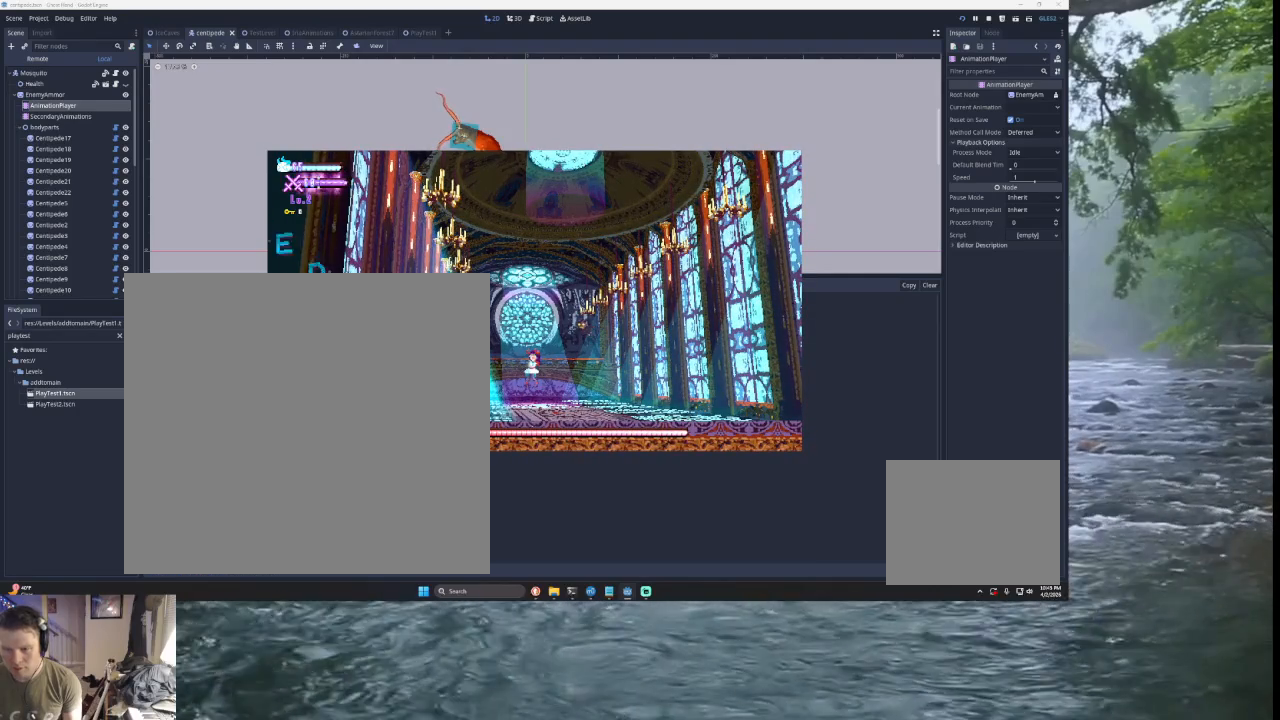
{"buttons": ["SQUARE"], "left_stick": "left", "right_stick": "center", "events": [[133, "left_stick", "left"], [167, "SQUARE", "down"], [300, "SQUARE", "up"], [300, "left_stick", "center"], [467, "SQUARE", "down"], [500, "left_stick", "left"]]}
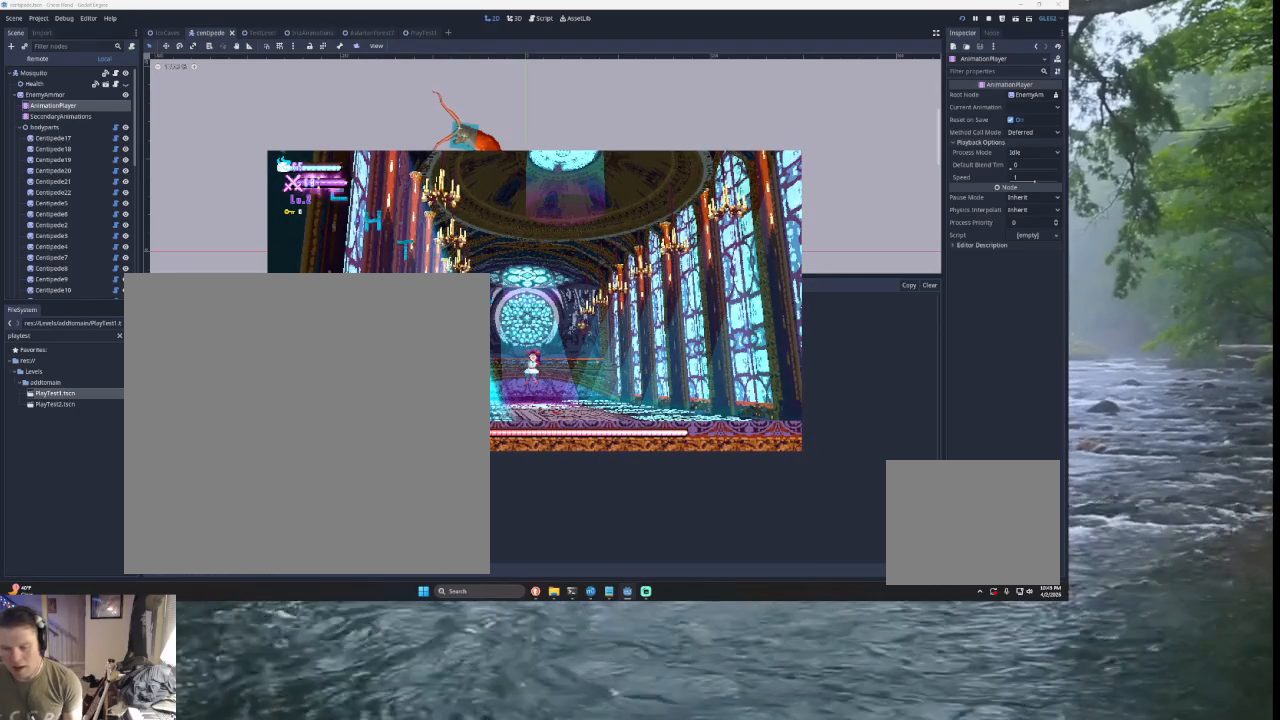
{"buttons": [], "left_stick": "center", "right_stick": "center", "events": [[133, "SQUARE", "up"], [200, "left_stick", "center"], [233, "SQUARE", "down"], [300, "left_stick", "left"], [400, "SQUARE", "up"], [433, "left_stick", "center"]]}
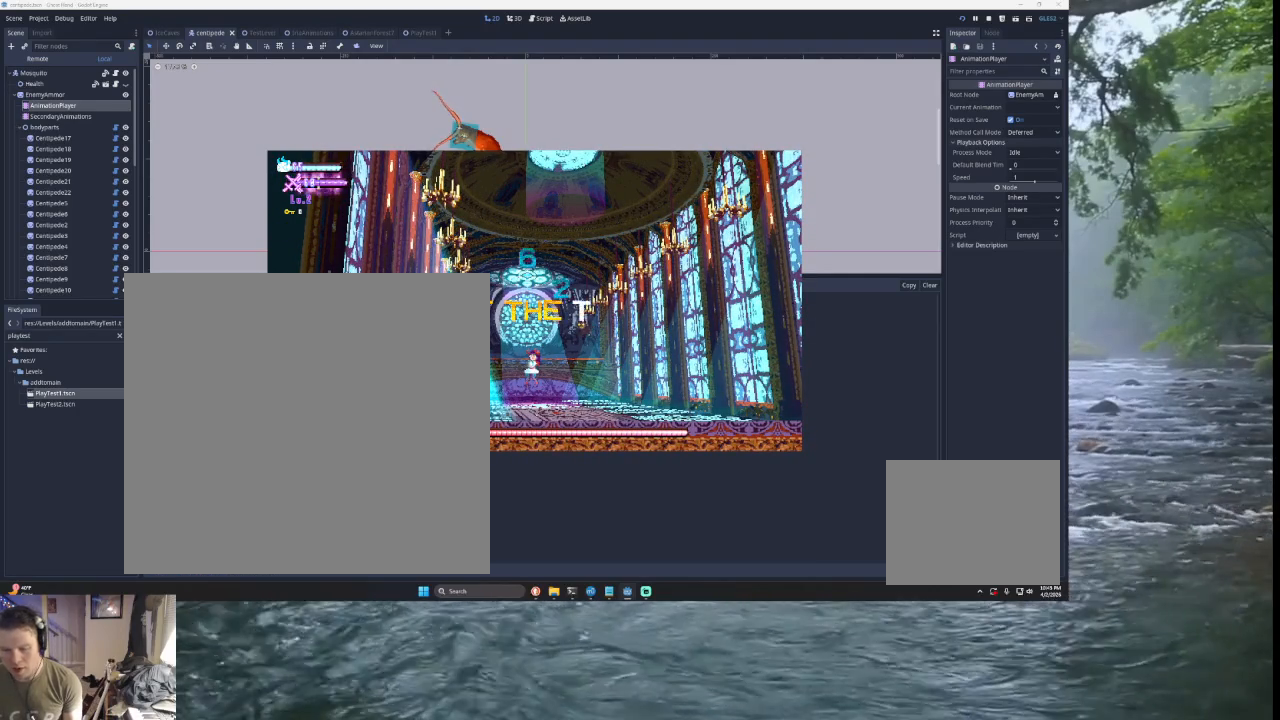
{"buttons": [], "left_stick": "center", "right_stick": "center", "events": [[67, "left_stick", "left"], [467, "left_stick", "center"]]}
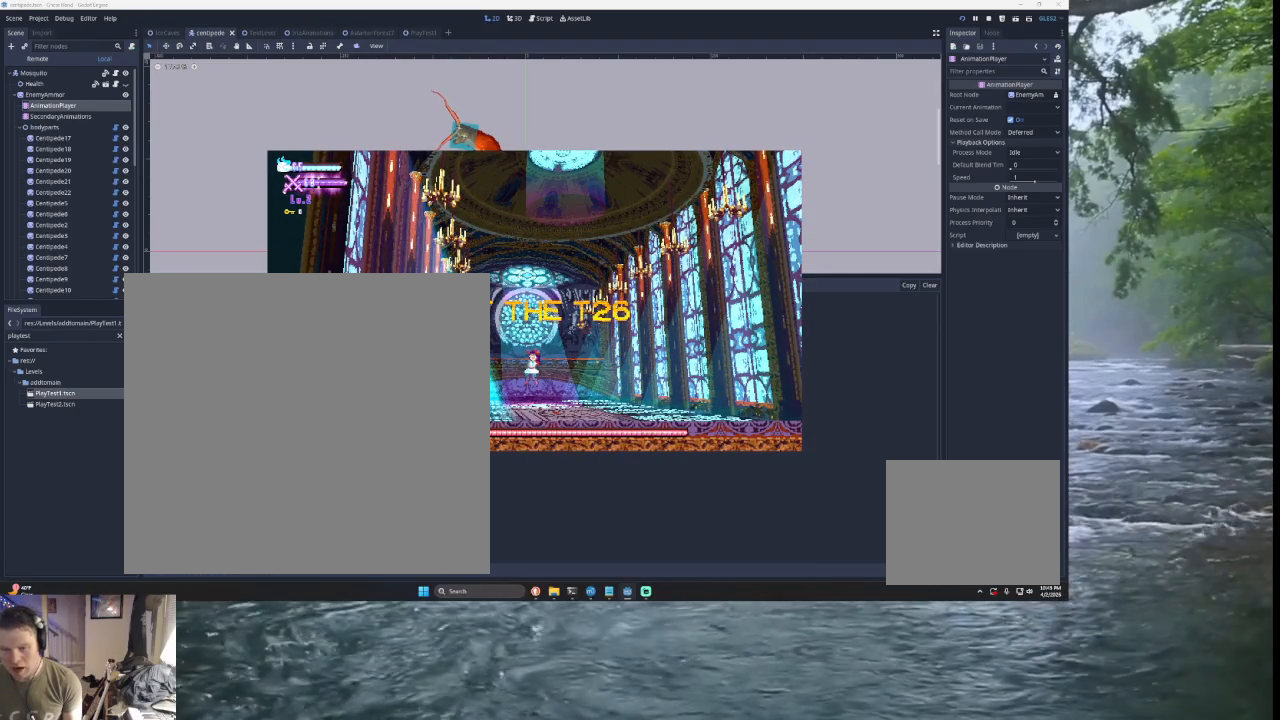
{"buttons": [], "left_stick": "left", "right_stick": "center", "events": [[100, "left_stick", "left"], [367, "left_stick", "center"], [433, "left_stick", "left"]]}
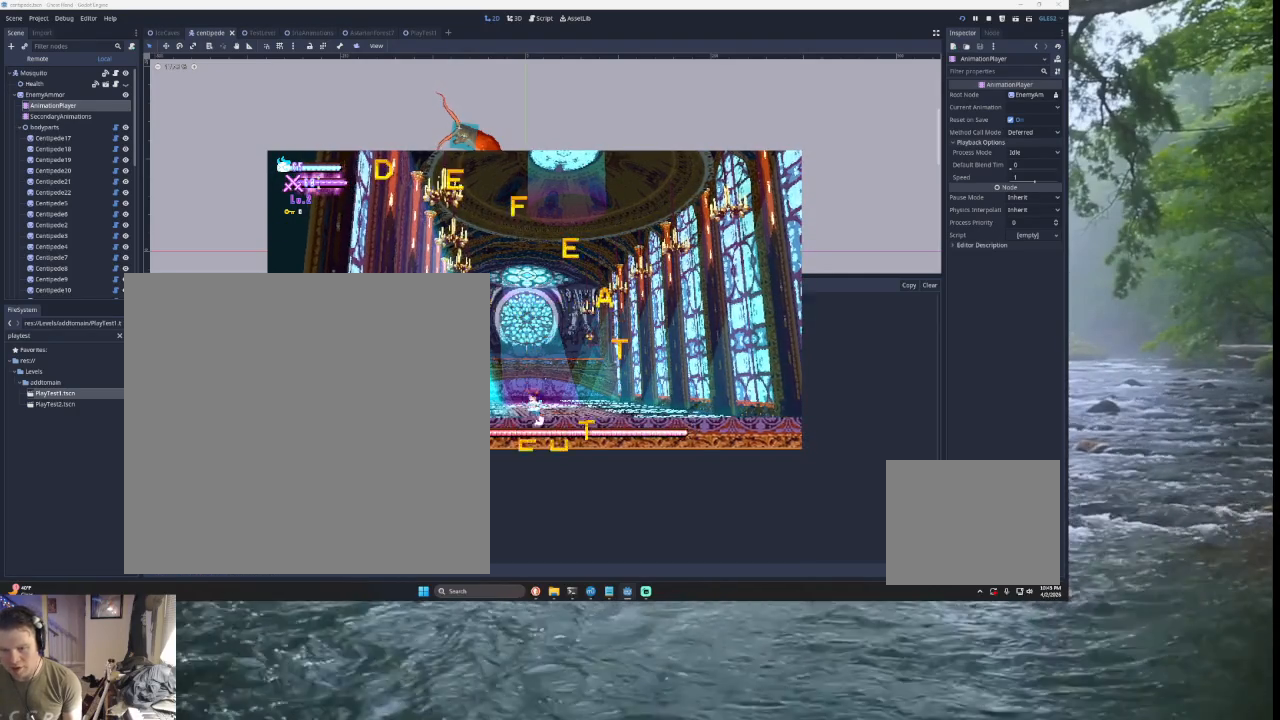
{"buttons": ["SQUARE"], "left_stick": "down-right", "right_stick": "center", "events": [[167, "TRIANGLE", "down"], [333, "TRIANGLE", "up"], [367, "SQUARE", "down"], [467, "left_stick", "down-right"]]}
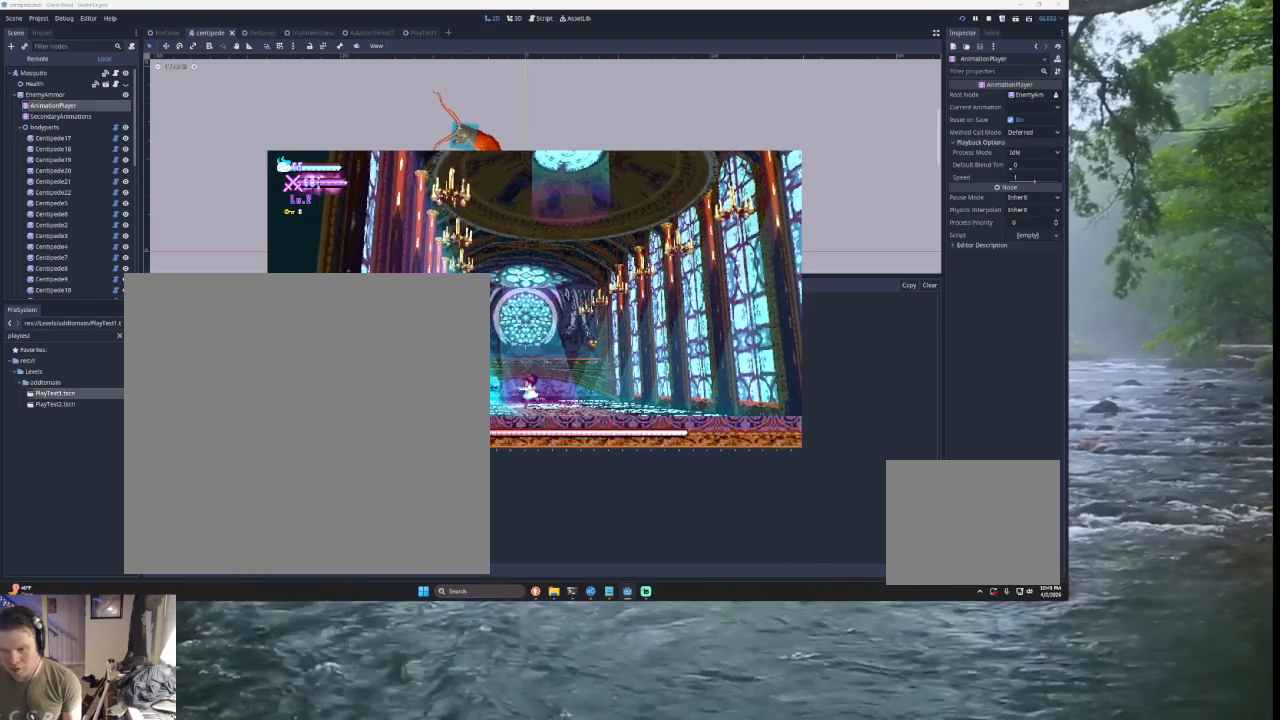
{"buttons": [], "left_stick": "left", "right_stick": "center", "events": [[33, "SQUARE", "up"], [67, "left_stick", "right"], [267, "TRIANGLE", "down"], [400, "left_stick", "left"], [500, "TRIANGLE", "up"]]}
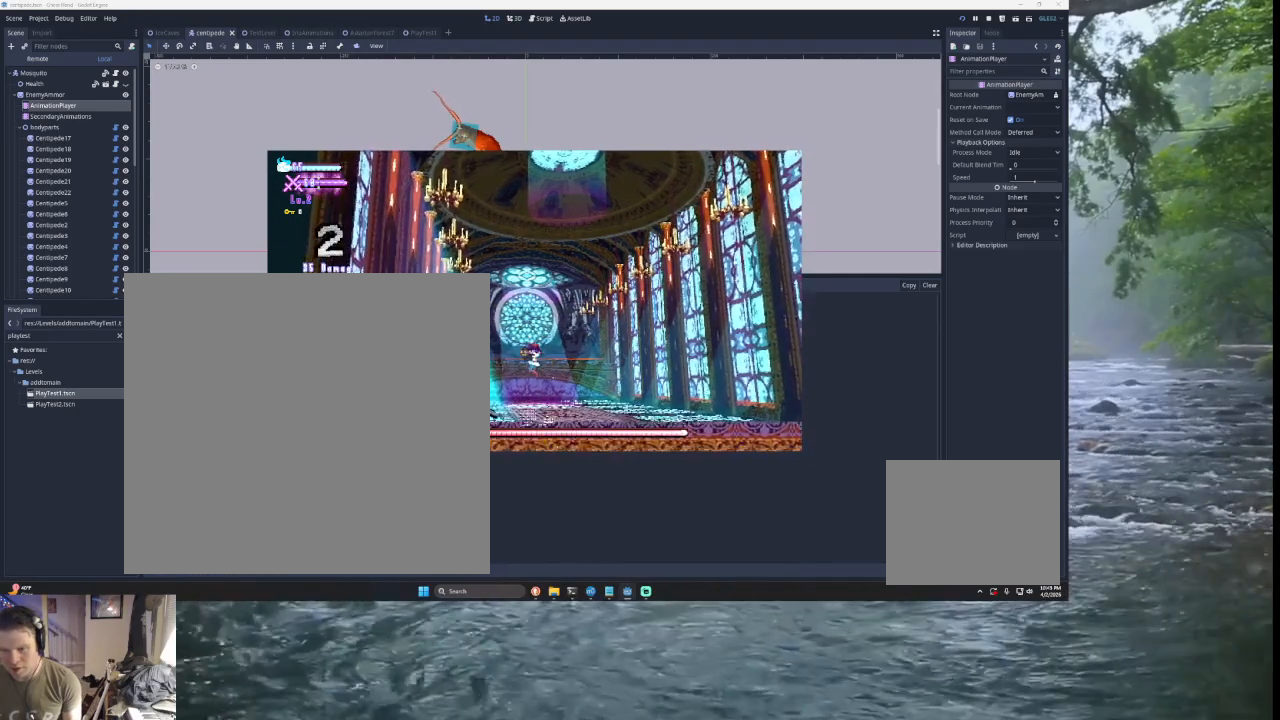
{"buttons": ["TRIANGLE"], "left_stick": "right", "right_stick": "center", "events": [[67, "left_stick", "center"], [100, "SQUARE", "down"], [167, "left_stick", "down"], [267, "SQUARE", "up"], [267, "left_stick", "down-left"], [400, "TRIANGLE", "down"], [467, "left_stick", "right"]]}
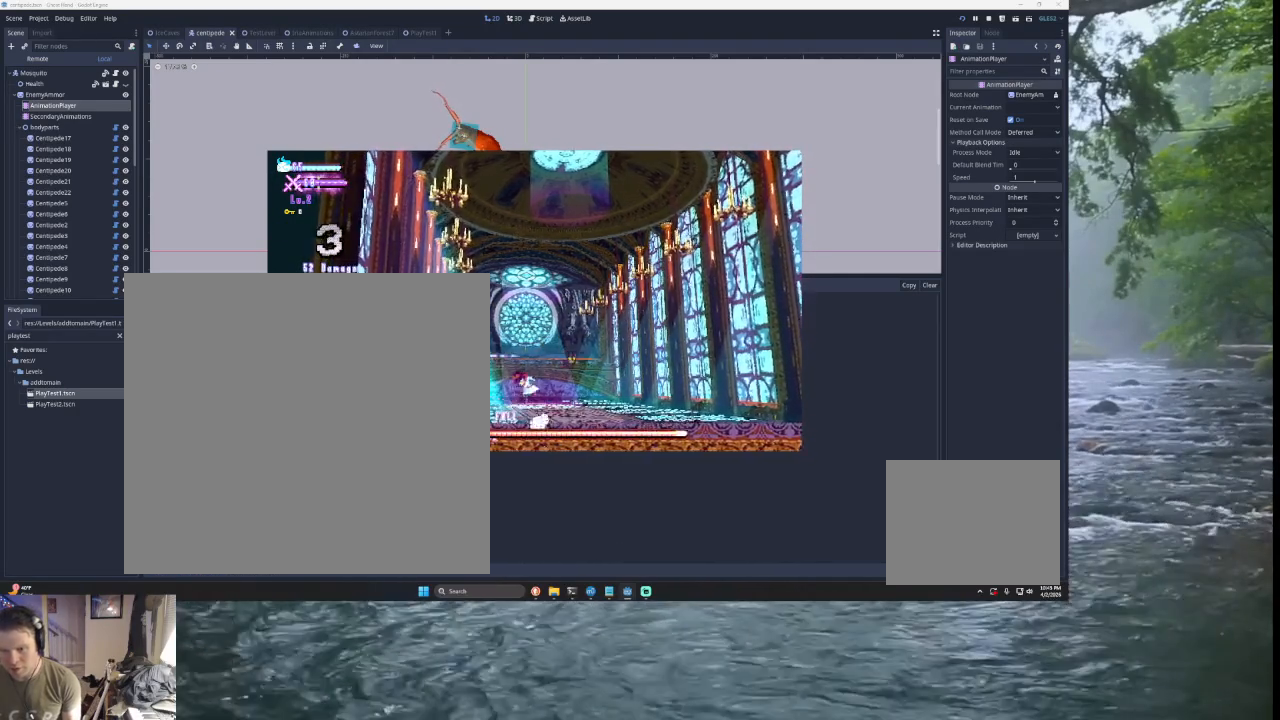
{"buttons": [], "left_stick": "right", "right_stick": "center", "events": [[67, "TRIANGLE", "up"], [133, "left_stick", "left"], [167, "SQUARE", "down"], [233, "left_stick", "center"], [333, "left_stick", "down-right"], [400, "SQUARE", "up"], [400, "left_stick", "right"]]}
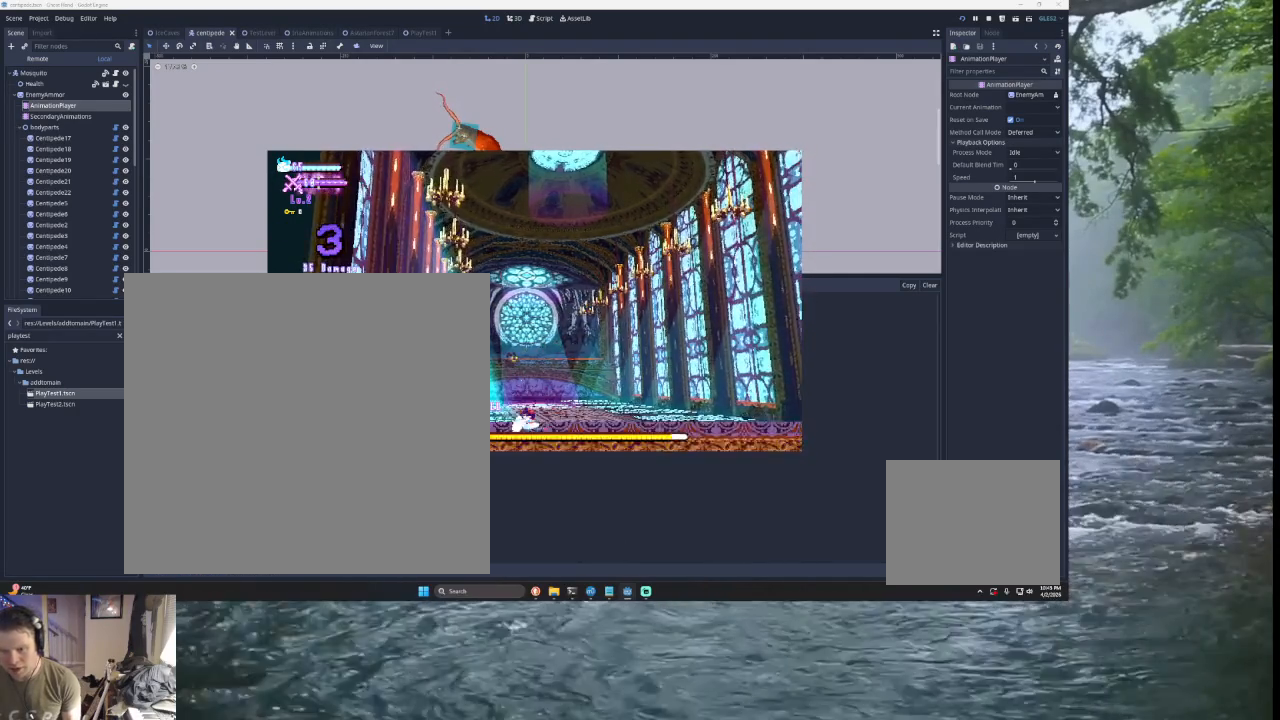
{"buttons": [], "left_stick": "right", "right_stick": "center", "events": [[133, "TRIANGLE", "down"], [133, "left_stick", "left"], [233, "SQUARE", "down"], [367, "left_stick", "right"], [433, "SQUARE", "up"], [500, "TRIANGLE", "up"]]}
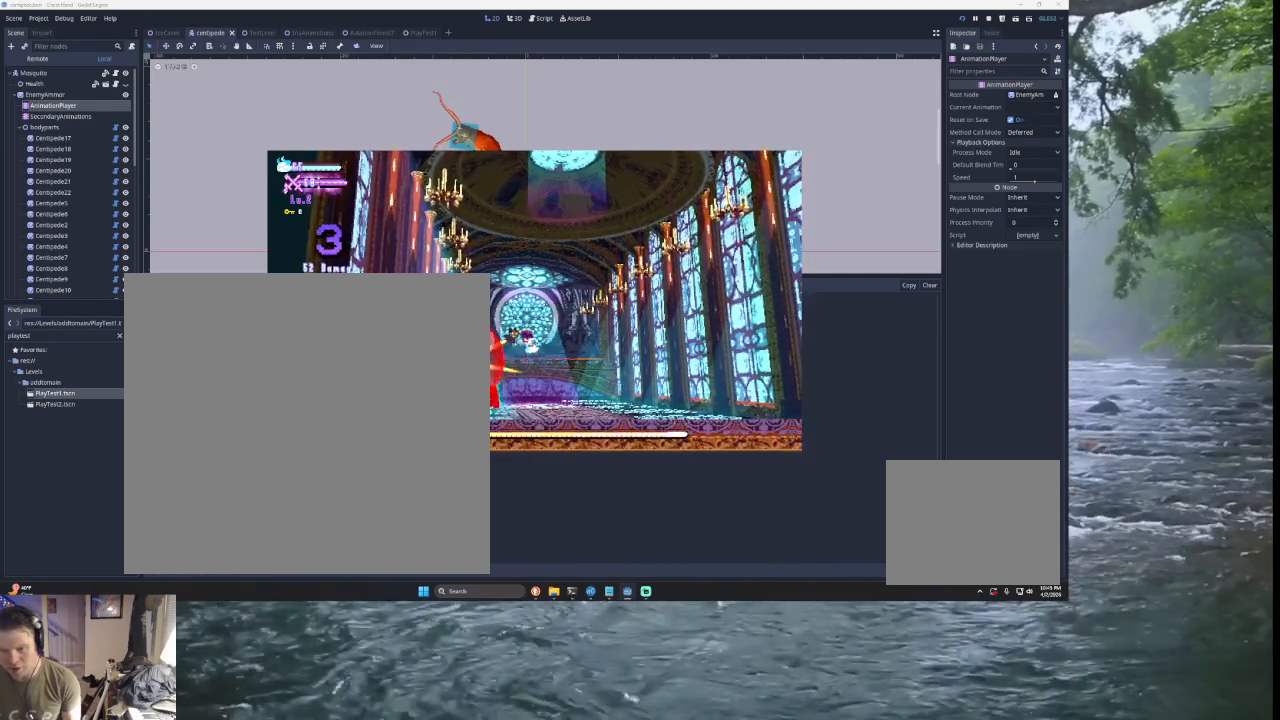
{"buttons": ["TRIANGLE"], "left_stick": "right", "right_stick": "center", "events": [[133, "left_stick", "left"], [200, "TRIANGLE", "down"], [233, "SQUARE", "down"], [233, "left_stick", "center"], [367, "left_stick", "right"], [467, "SQUARE", "up"]]}
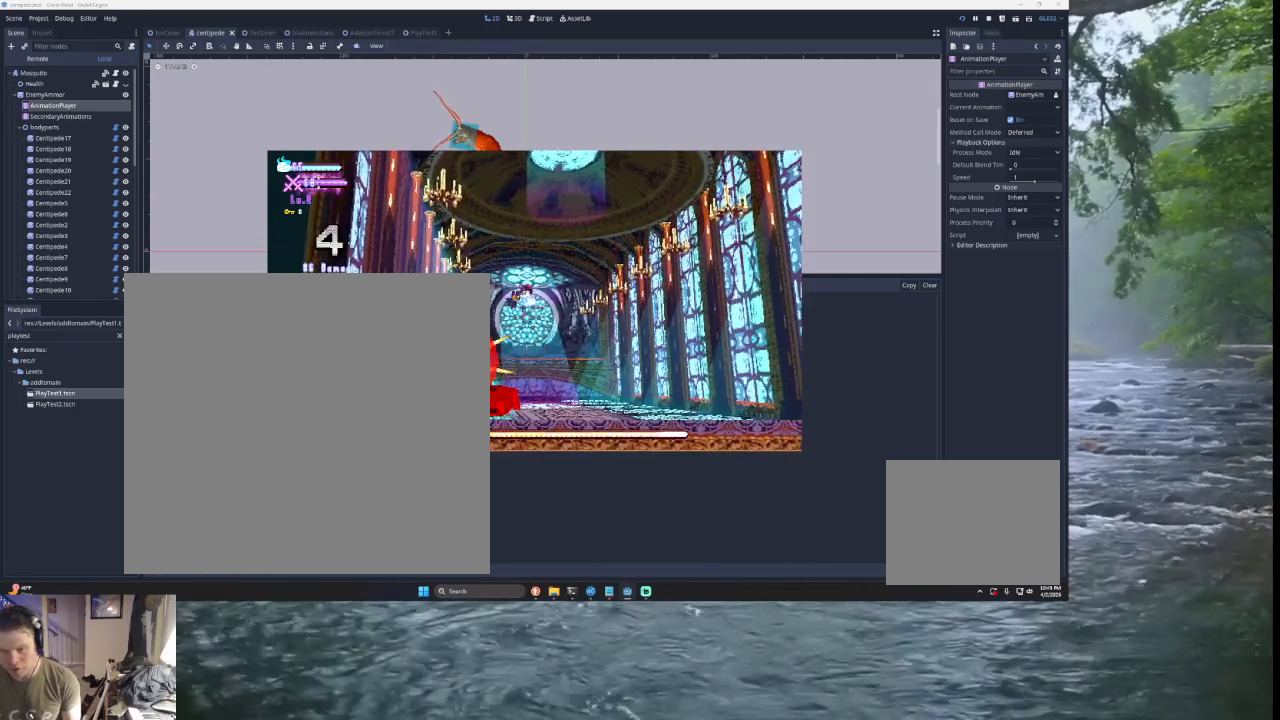
{"buttons": [], "left_stick": "center", "right_stick": "center", "events": [[33, "TRIANGLE", "up"], [67, "left_stick", "left"], [167, "left_stick", "center"], [233, "right_stick", "down"], [367, "left_stick", "down"], [400, "right_stick", "center"], [500, "left_stick", "center"]]}
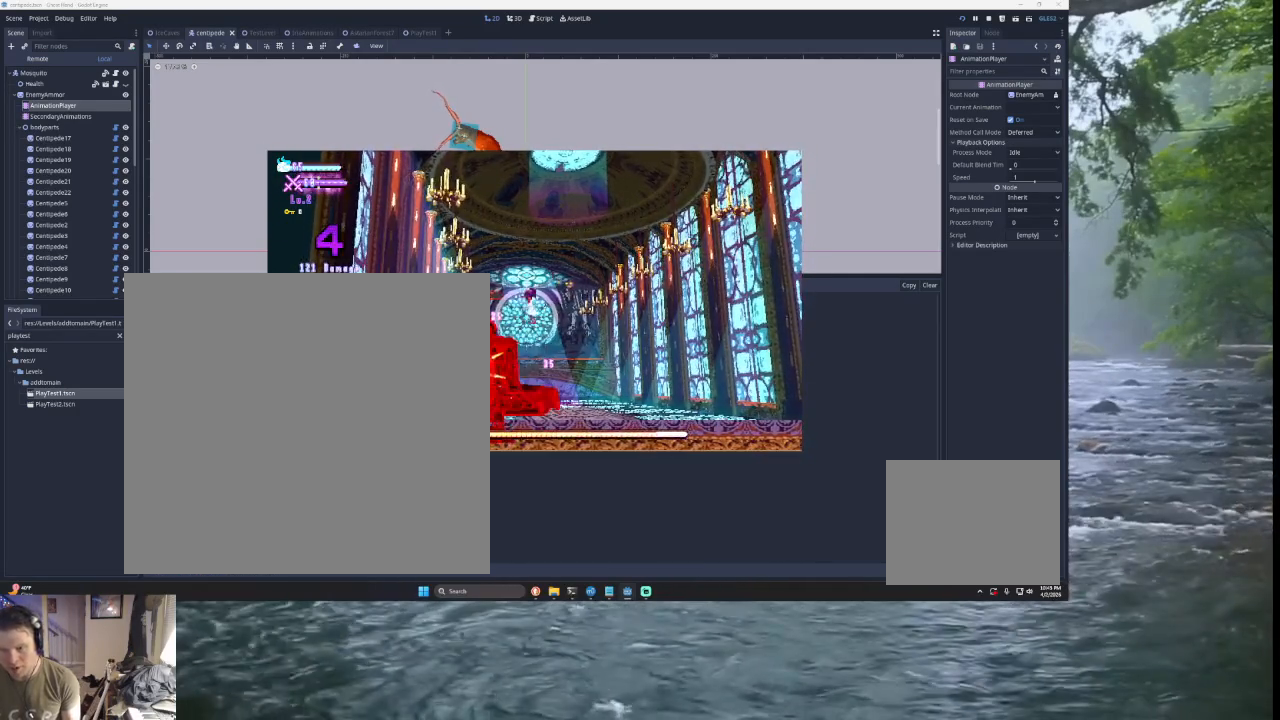
{"buttons": [], "left_stick": "right", "right_stick": "center", "events": [[267, "left_stick", "down"], [333, "right_stick", "down"], [400, "left_stick", "right"], [433, "right_stick", "center"]]}
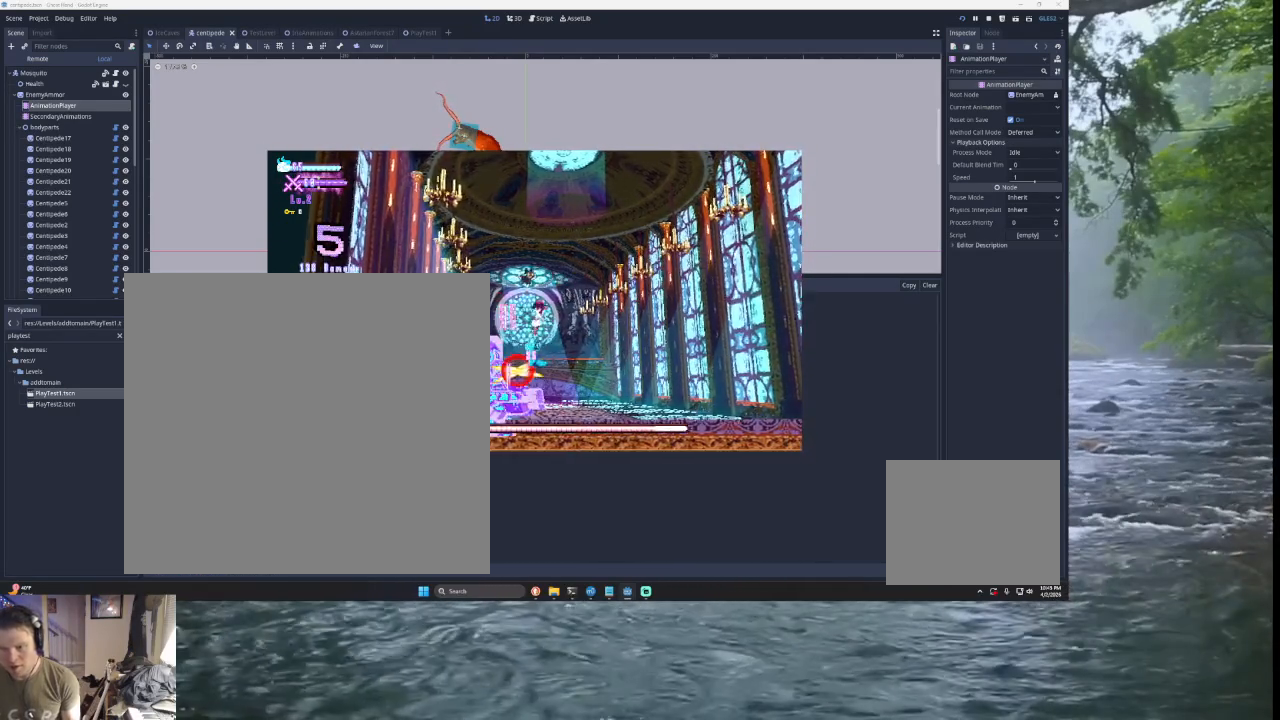
{"buttons": ["SQUARE"], "left_stick": "right", "right_stick": "center", "events": [[367, "left_stick", "left"], [400, "SQUARE", "down"], [433, "left_stick", "down"], [500, "left_stick", "right"]]}
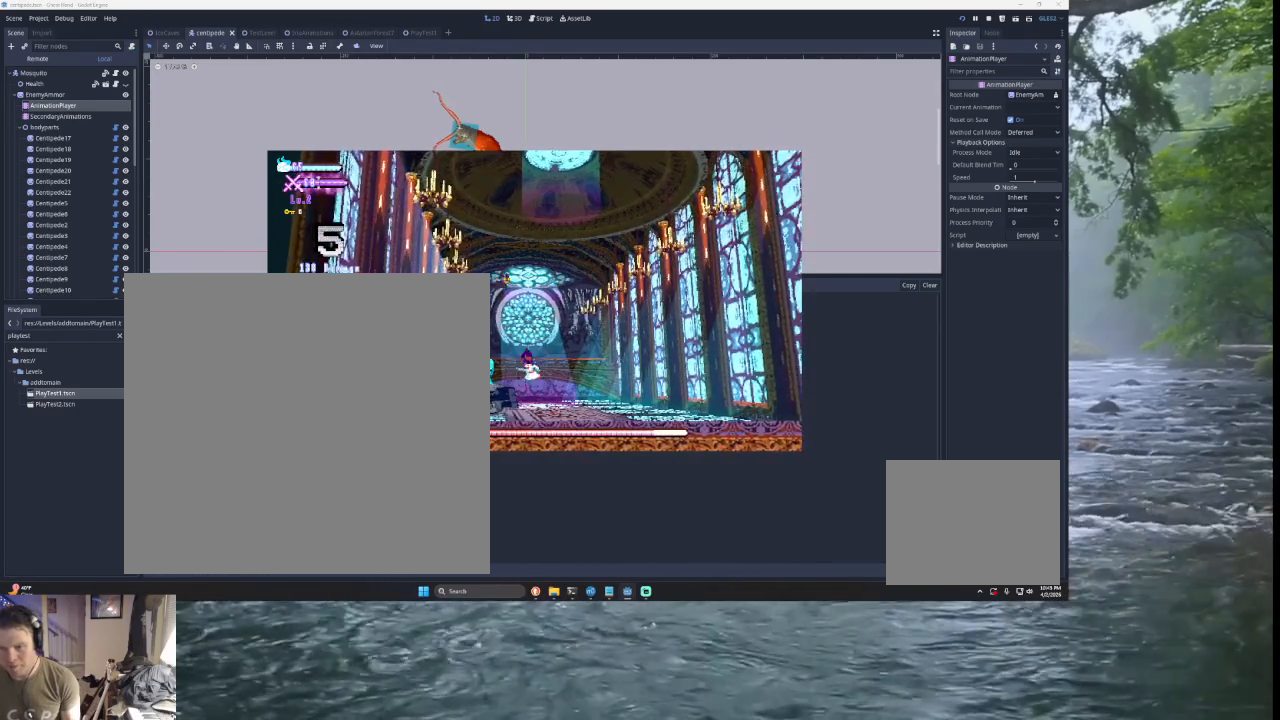
{"buttons": ["SQUARE", "TRIANGLE"], "left_stick": "left", "right_stick": "center", "events": [[67, "SQUARE", "up"], [400, "left_stick", "left"], [433, "TRIANGLE", "down"], [467, "SQUARE", "down"]]}